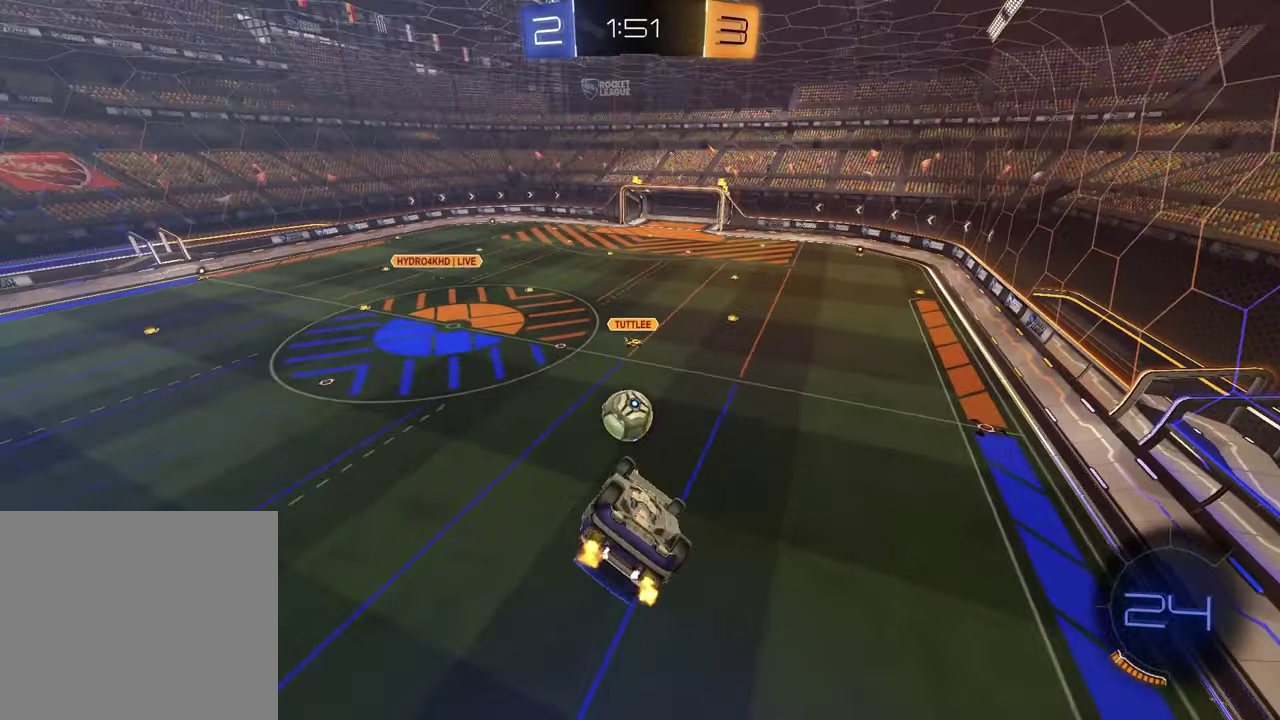
Gameplay with a controller (PlayStation layout); each line is a JSON object with the inputs held at the frame after it. "events" lists button and stick changes between this image and that frame as [ms after this image, input, new state], when the widget could be followed in between.
{"buttons": ["R2"], "left_stick": "center", "right_stick": "center", "events": [[133, "left_stick", "center"], [167, "SQUARE", "up"]]}
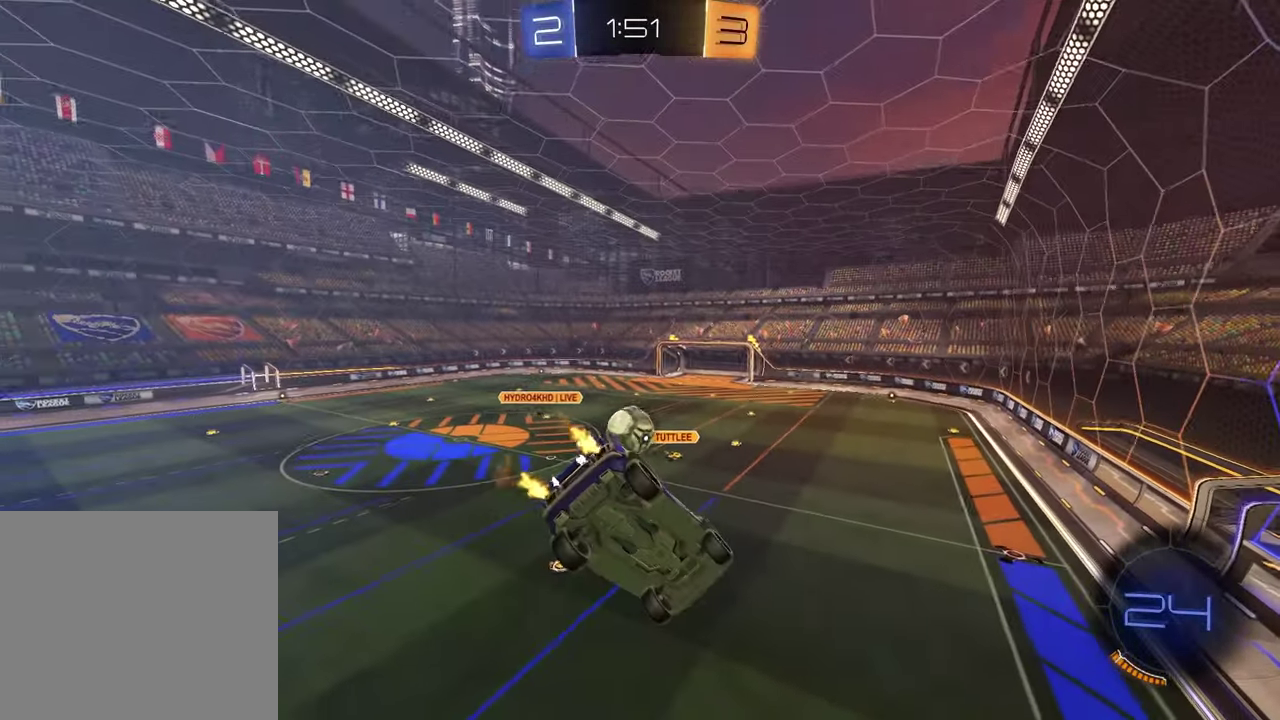
{"buttons": ["R2"], "left_stick": "down-right", "right_stick": "center", "events": [[183, "left_stick", "down"], [433, "left_stick", "down-right"]]}
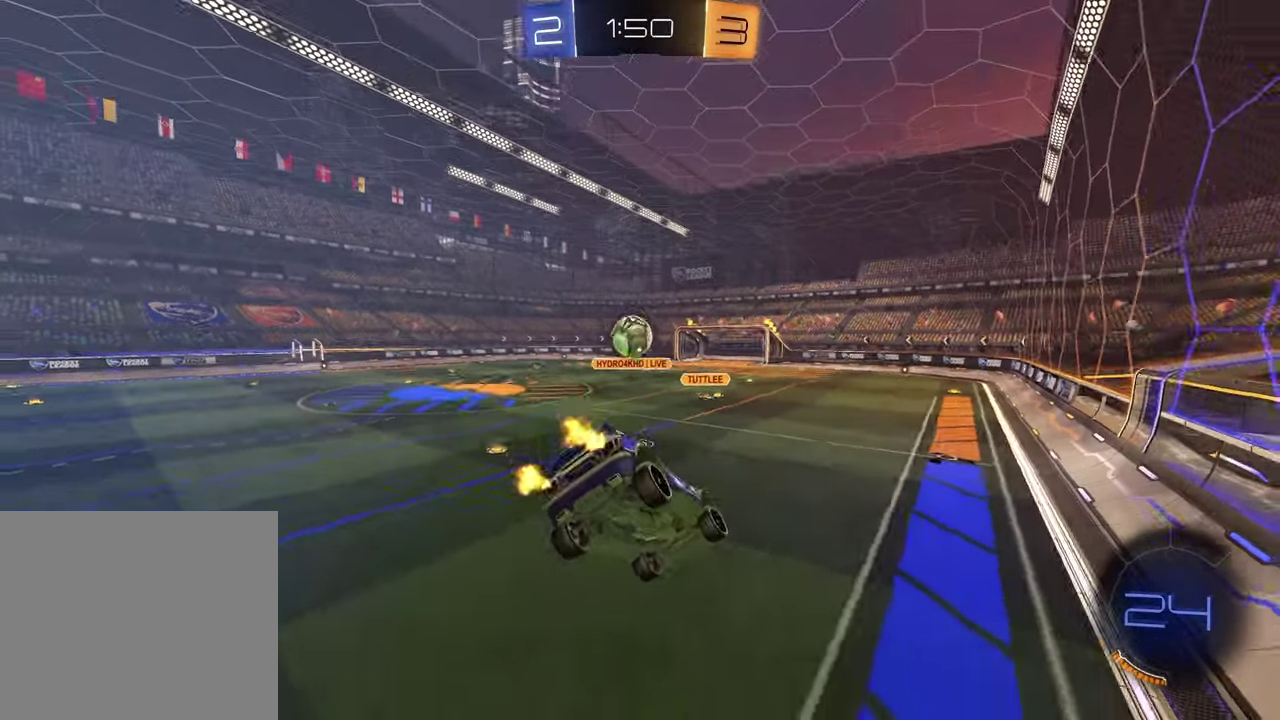
{"buttons": ["R2"], "left_stick": "left", "right_stick": "center", "events": [[50, "left_stick", "right"], [183, "left_stick", "up-right"], [333, "left_stick", "up-left"], [500, "left_stick", "left"]]}
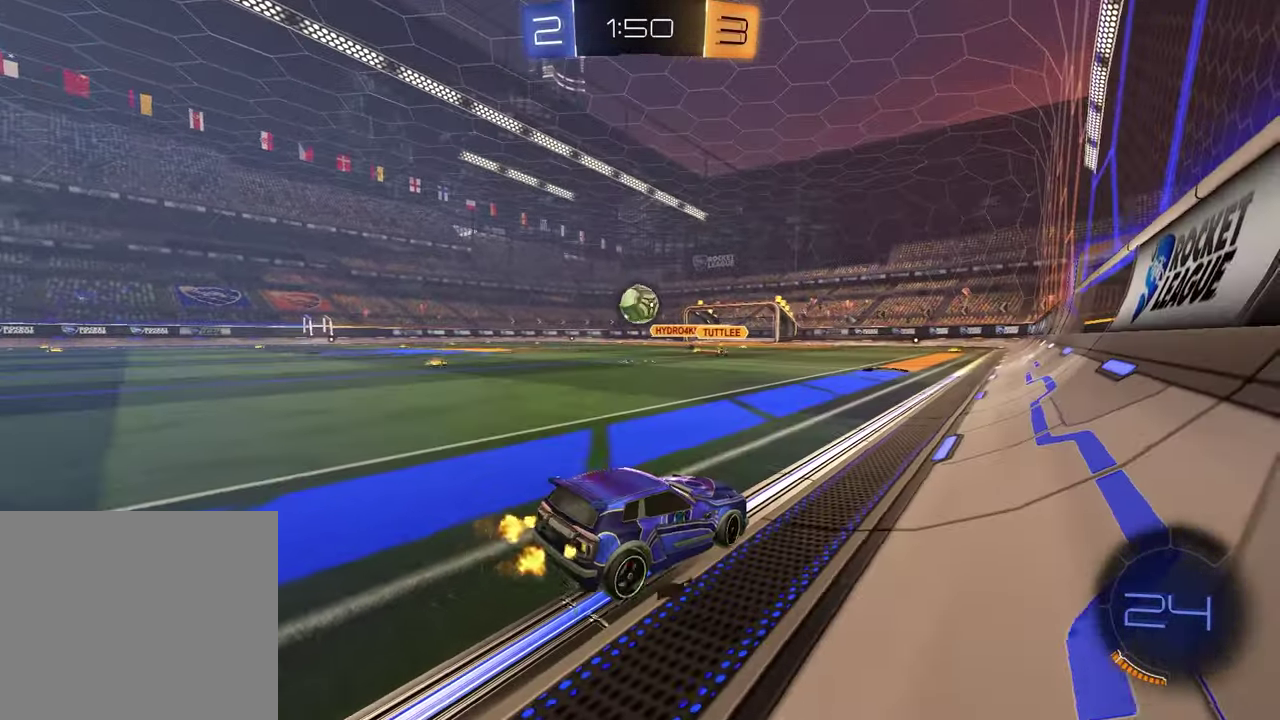
{"buttons": ["R2"], "left_stick": "left", "right_stick": "center", "events": [[200, "L1", "down"], [317, "L1", "up"]]}
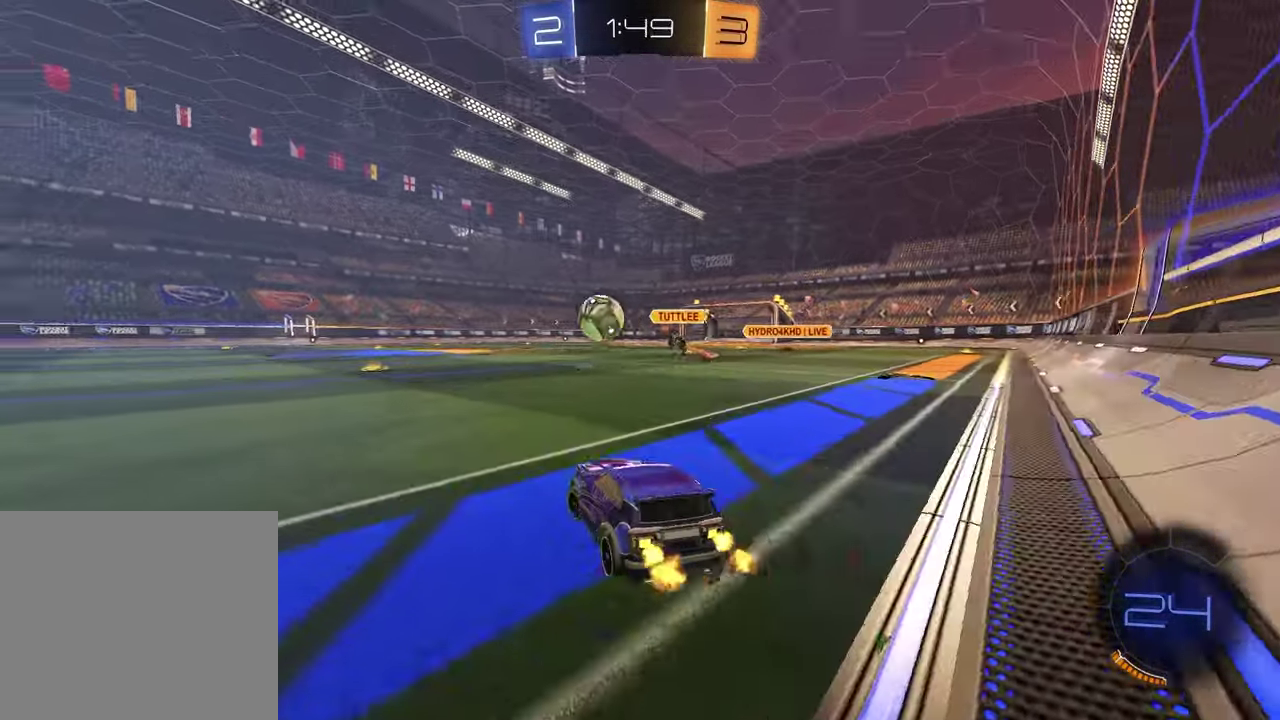
{"buttons": ["R1", "R2"], "left_stick": "up-right", "right_stick": "center", "events": [[33, "left_stick", "center"], [183, "R1", "down"], [217, "left_stick", "left"], [383, "CROSS", "down"], [483, "CROSS", "up"], [500, "left_stick", "up-right"]]}
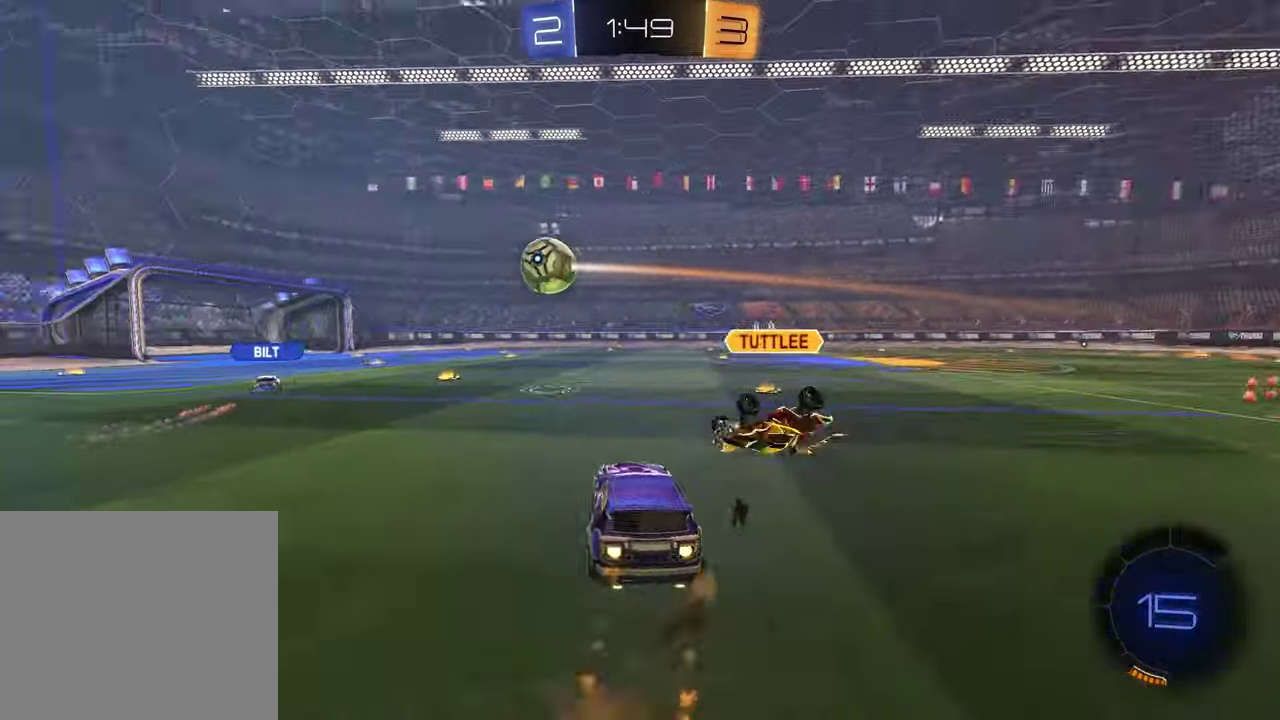
{"buttons": ["SQUARE", "R2"], "left_stick": "down", "right_stick": "center", "events": [[50, "CROSS", "down"], [183, "CROSS", "up"], [200, "R1", "up"], [200, "left_stick", "up-left"], [283, "left_stick", "down-left"], [450, "left_stick", "down"], [500, "SQUARE", "down"]]}
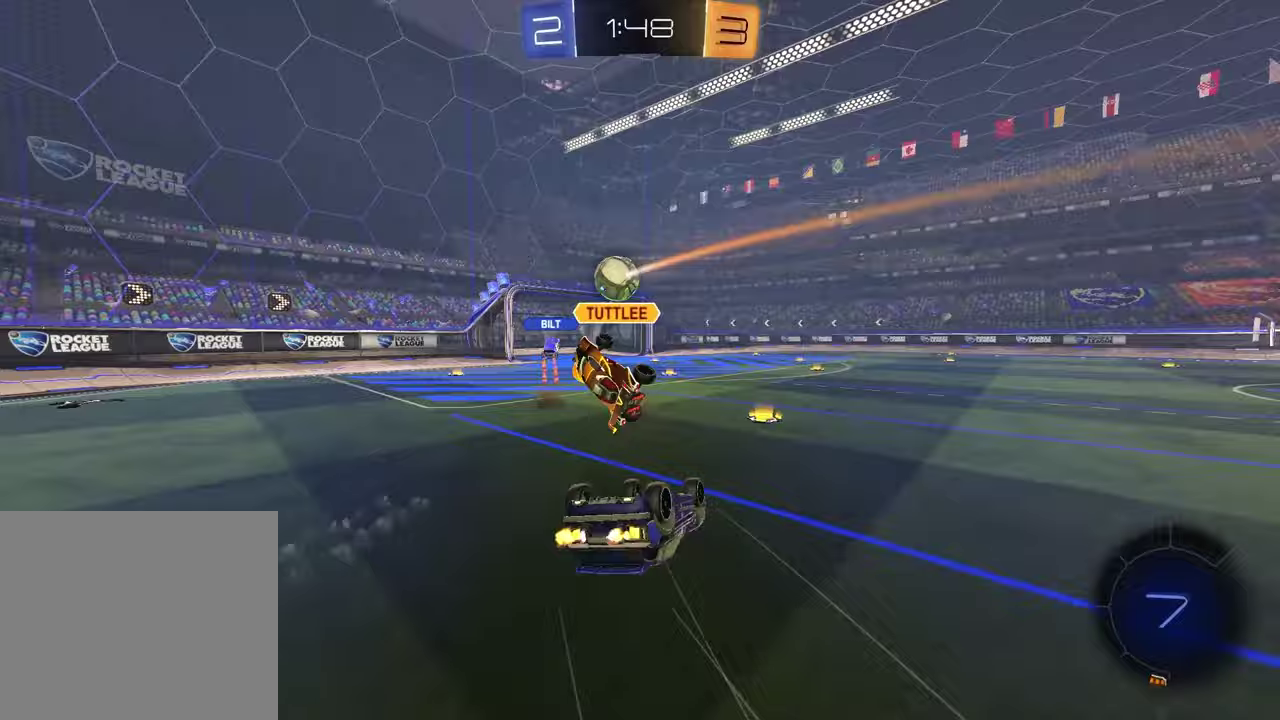
{"buttons": ["R2"], "left_stick": "down-left", "right_stick": "center", "events": [[33, "left_stick", "up-left"], [250, "left_stick", "down"], [367, "left_stick", "down-left"], [467, "SQUARE", "up"]]}
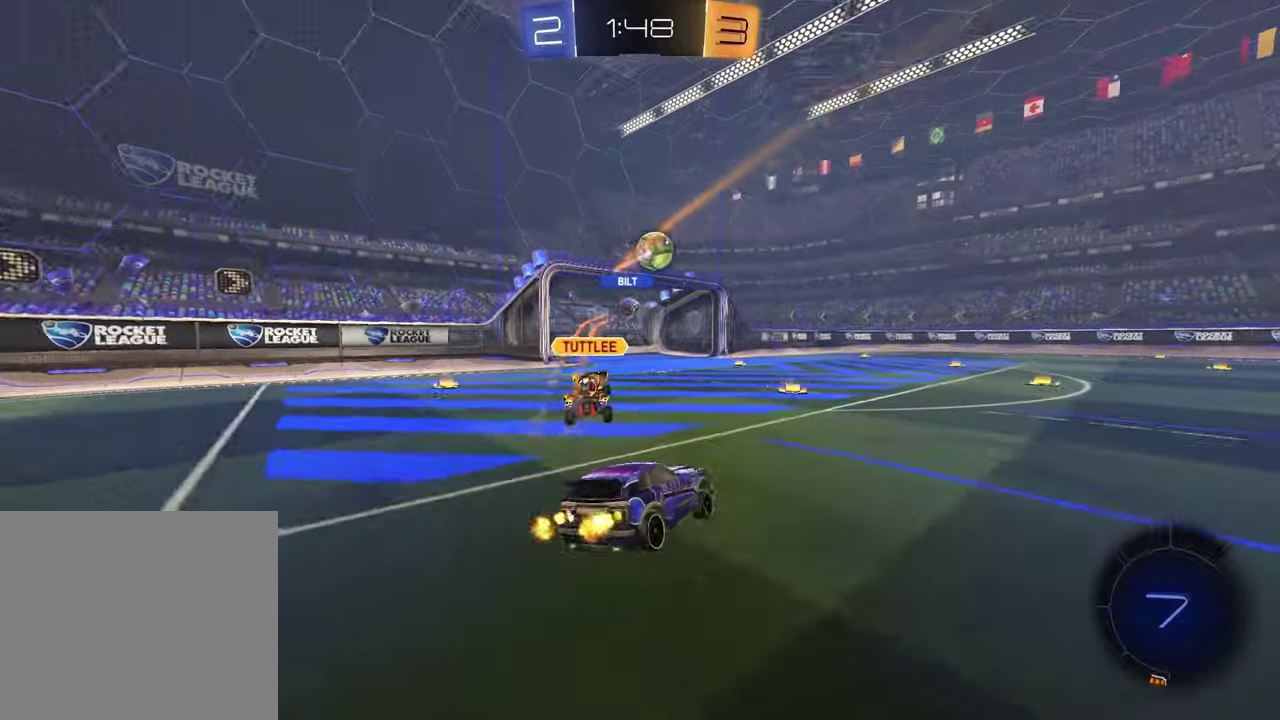
{"buttons": ["R2"], "left_stick": "left", "right_stick": "center", "events": [[67, "left_stick", "center"], [417, "left_stick", "left"]]}
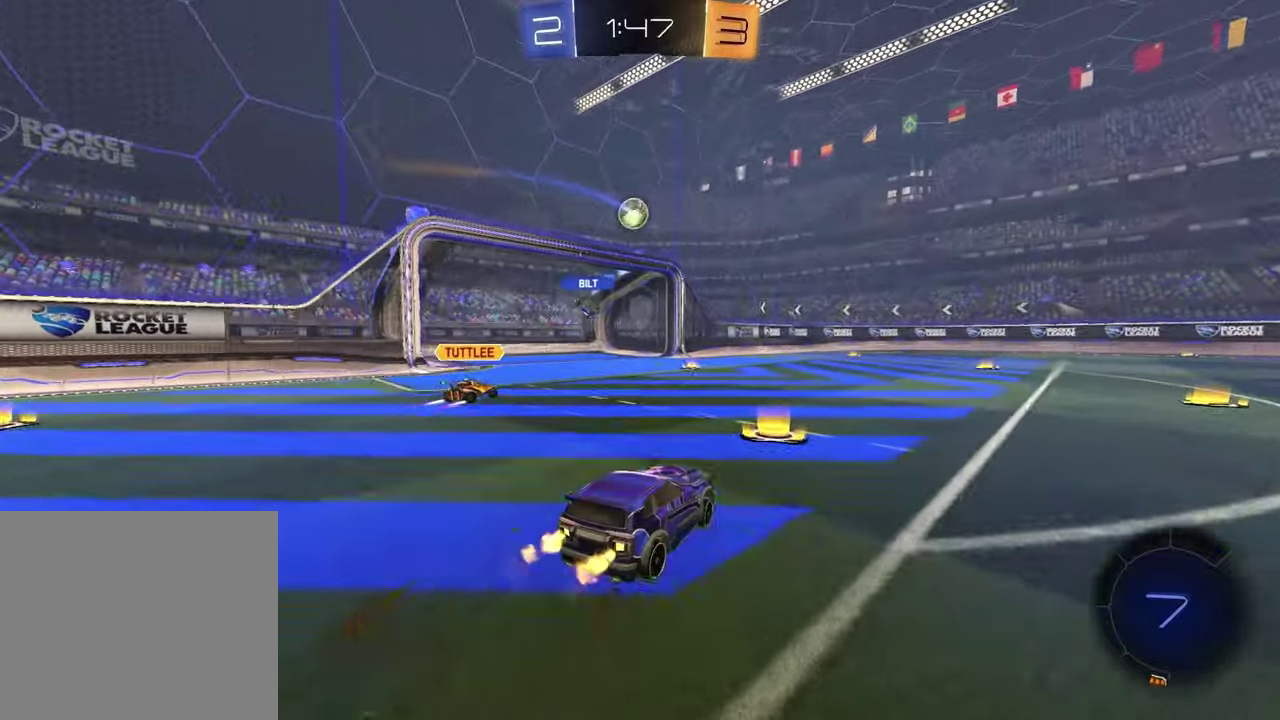
{"buttons": ["R2"], "left_stick": "right", "right_stick": "center", "events": [[83, "left_stick", "up-left"], [367, "left_stick", "center"], [483, "left_stick", "right"]]}